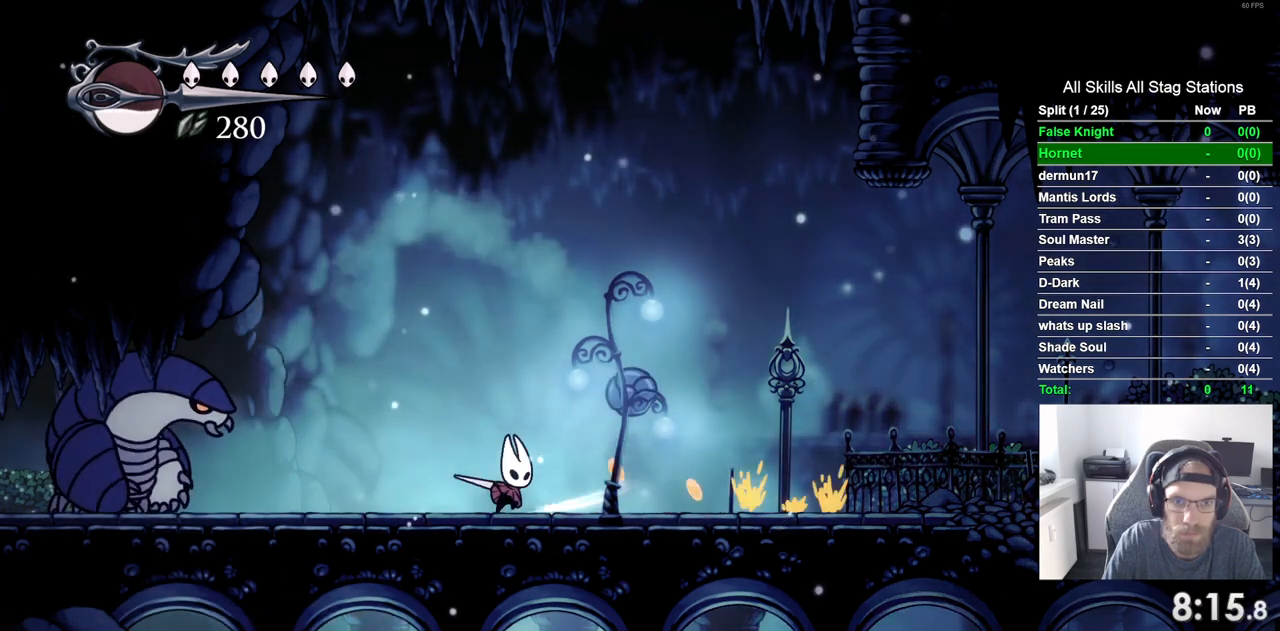
Gameplay with a controller (PlayStation layout); each line is a JSON object with the inputs held at the frame after it (dt_ms = milliseconds from this image to that frame). "events" lists button and stick changes between this image and that frame as [ms after this image, input, new state], when the widget could be followed in between. Not read: CROSS L3 R3.
{"dt_ms": 500, "buttons": [], "left_stick": "center", "right_stick": "center", "events": [[50, "SQUARE", "up"], [417, "DPAD_LEFT", "up"]]}
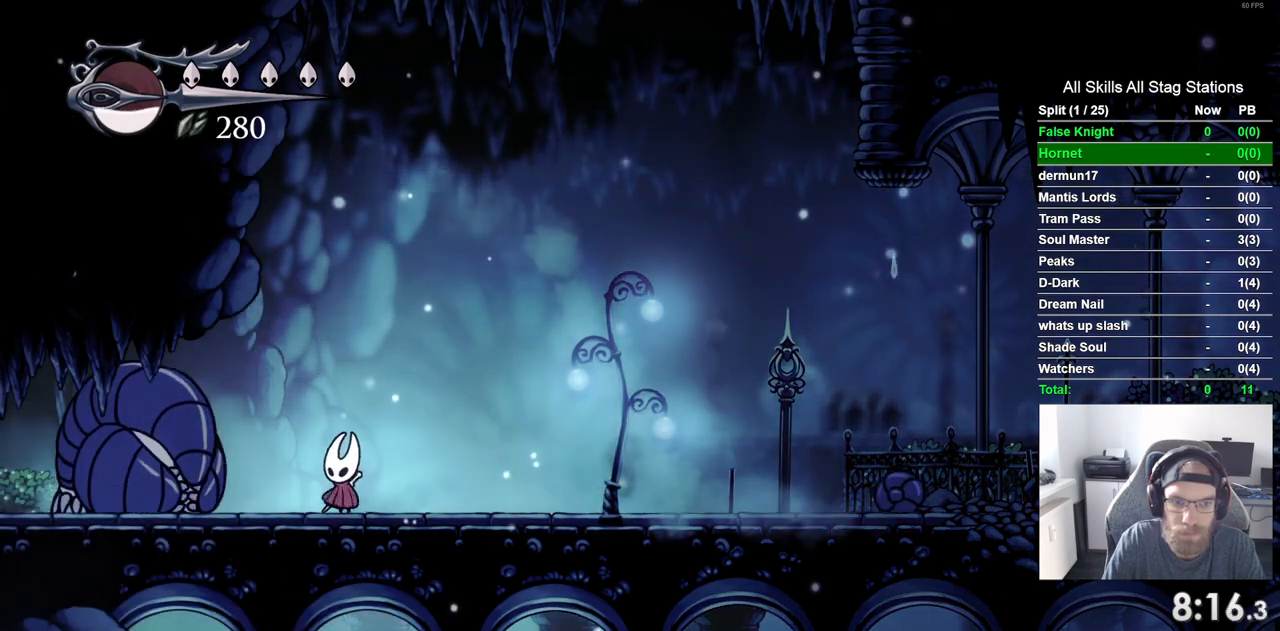
{"dt_ms": 500, "buttons": [], "left_stick": "center", "right_stick": "center", "events": [[83, "DPAD_RIGHT", "down"], [133, "DPAD_RIGHT", "up"]]}
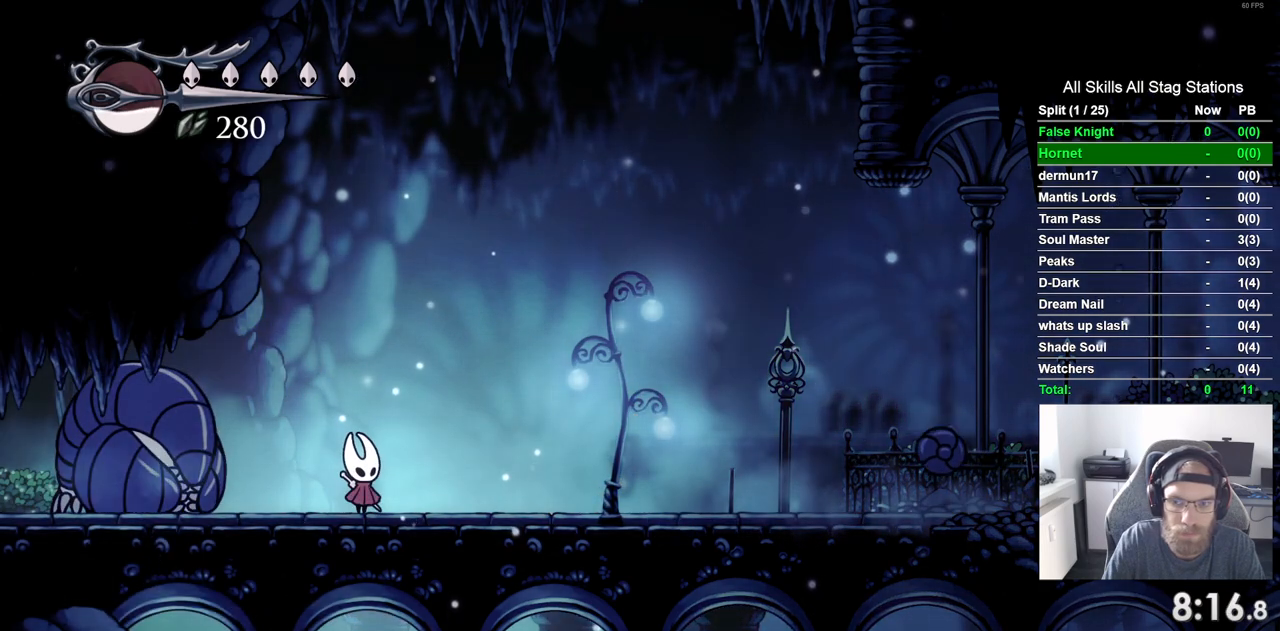
{"dt_ms": 500, "buttons": [], "left_stick": "center", "right_stick": "center", "events": []}
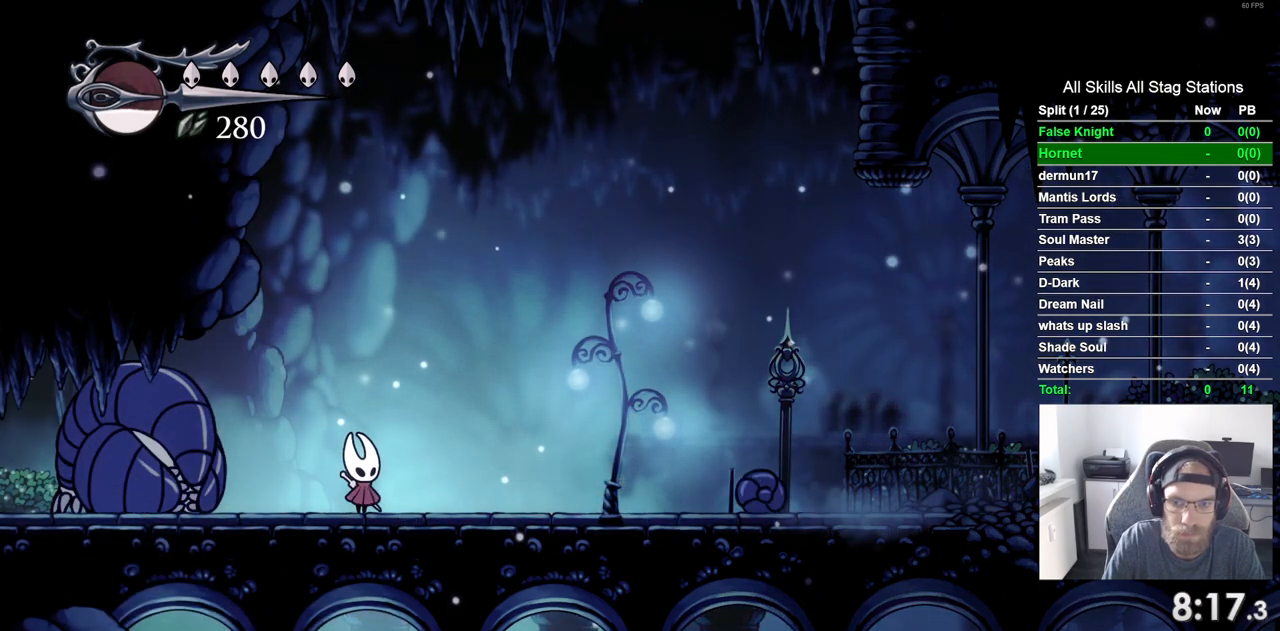
{"dt_ms": 500, "buttons": [], "left_stick": "center", "right_stick": "center", "events": [[183, "DPAD_RIGHT", "down"], [267, "SQUARE", "down"], [317, "DPAD_RIGHT", "up"], [467, "SQUARE", "up"]]}
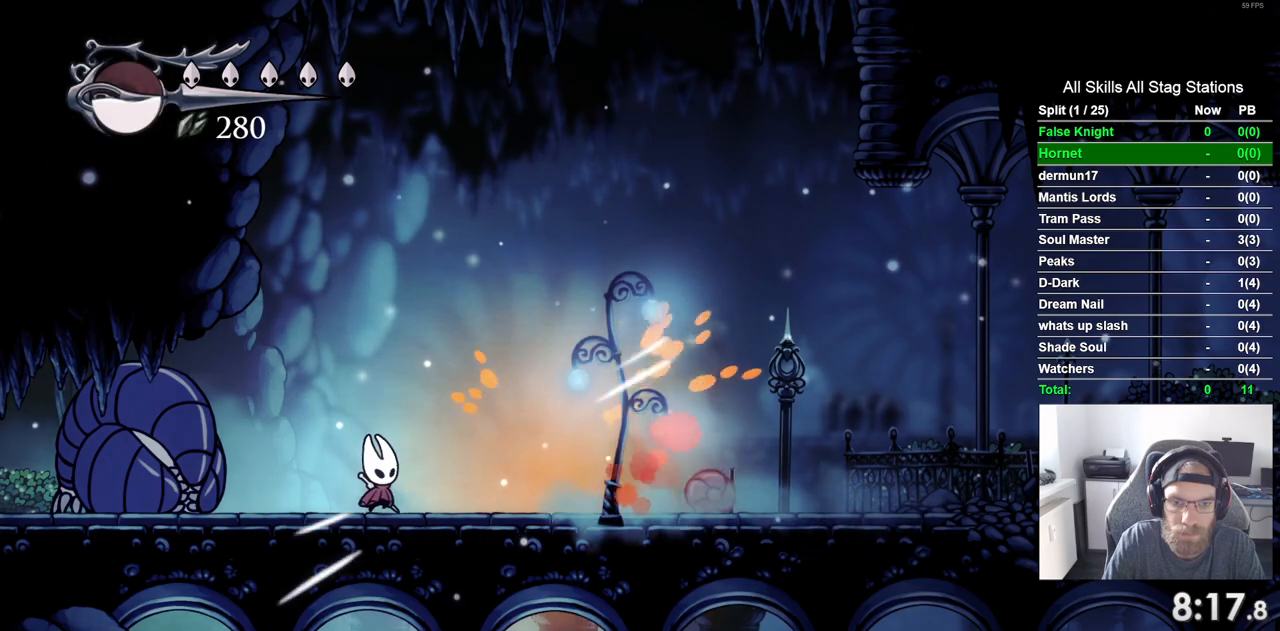
{"dt_ms": 500, "buttons": [], "left_stick": "center", "right_stick": "center", "events": [[100, "DPAD_RIGHT", "down"], [233, "SQUARE", "down"], [283, "DPAD_RIGHT", "up"], [417, "SQUARE", "up"]]}
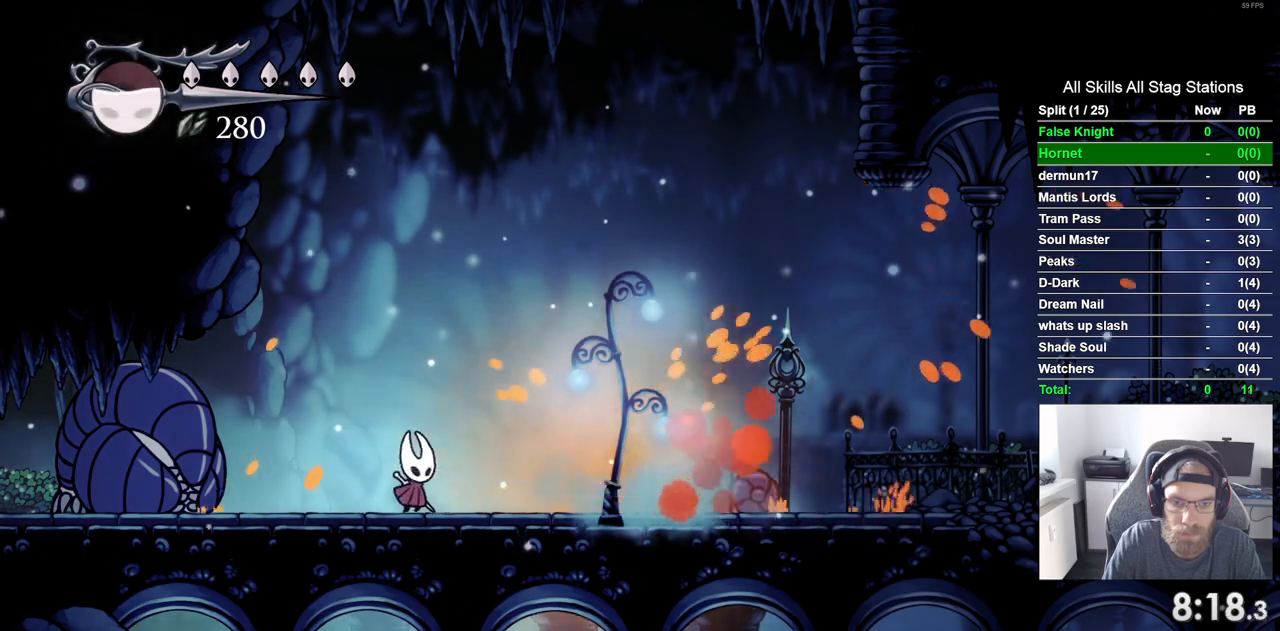
{"dt_ms": 500, "buttons": ["DPAD_RIGHT"], "left_stick": "center", "right_stick": "center", "events": [[67, "DPAD_RIGHT", "down"], [217, "SQUARE", "down"], [317, "DPAD_RIGHT", "up"], [417, "SQUARE", "up"], [450, "DPAD_RIGHT", "down"]]}
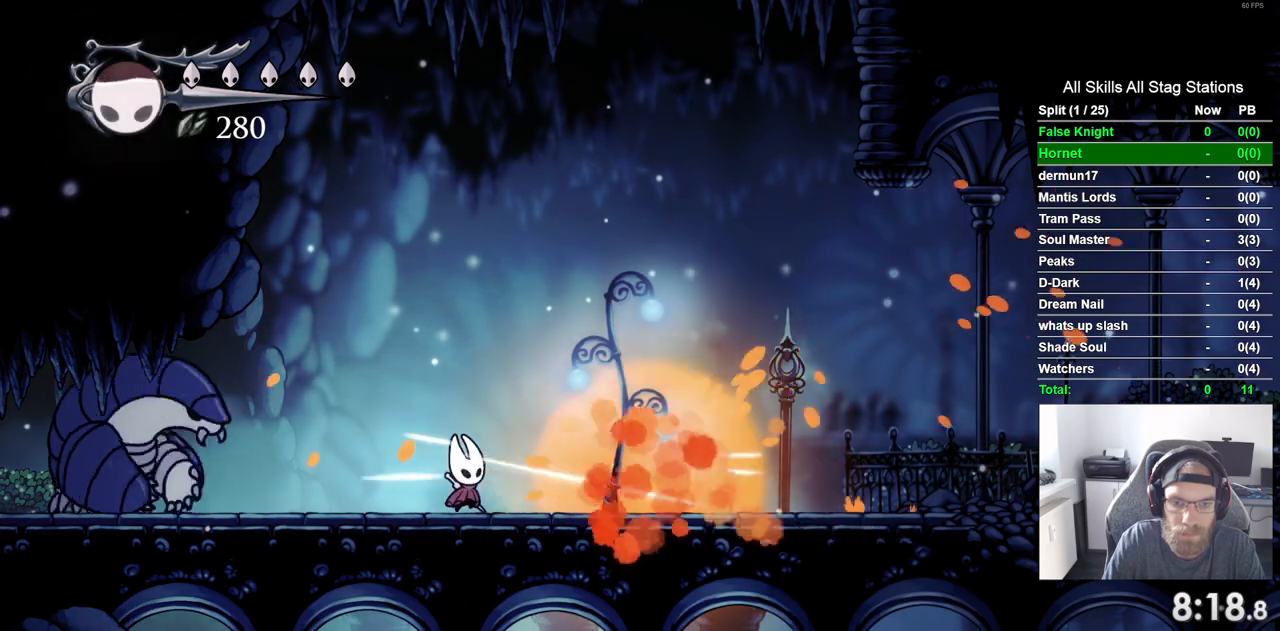
{"dt_ms": 500, "buttons": [], "left_stick": "center", "right_stick": "center", "events": [[483, "DPAD_RIGHT", "up"]]}
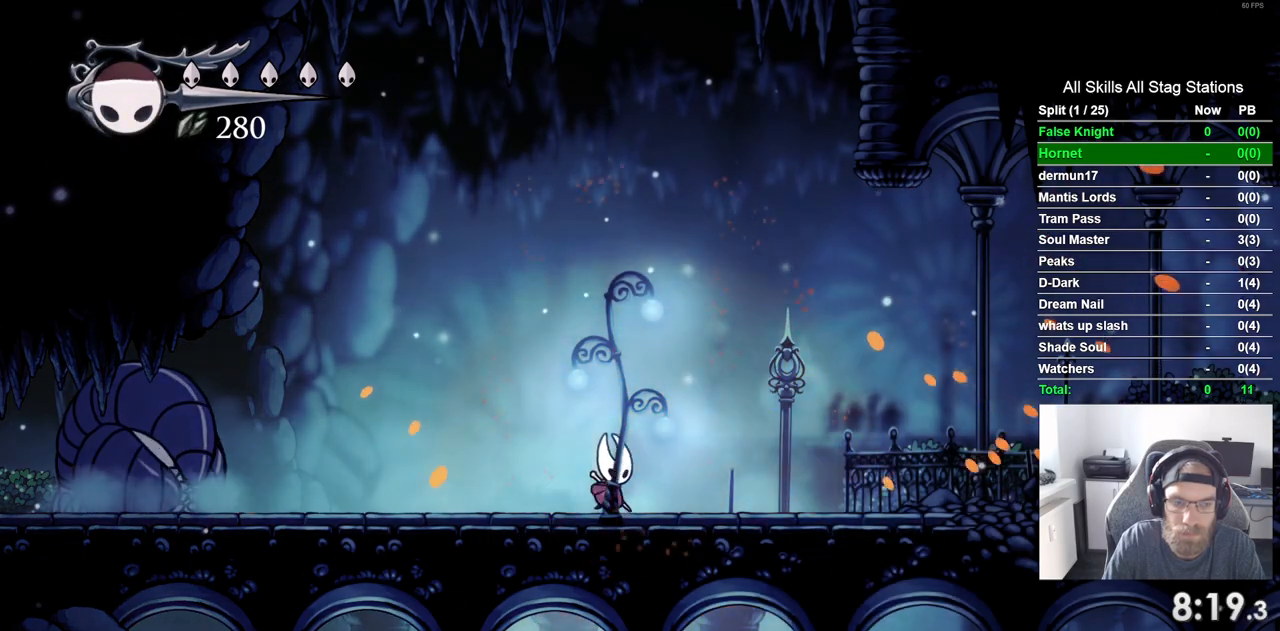
{"dt_ms": 500, "buttons": [], "left_stick": "center", "right_stick": "center", "events": [[83, "DPAD_LEFT", "down"], [133, "R1", "down"], [167, "DPAD_LEFT", "up"], [250, "R1", "up"], [383, "R1", "down"], [450, "R1", "up"]]}
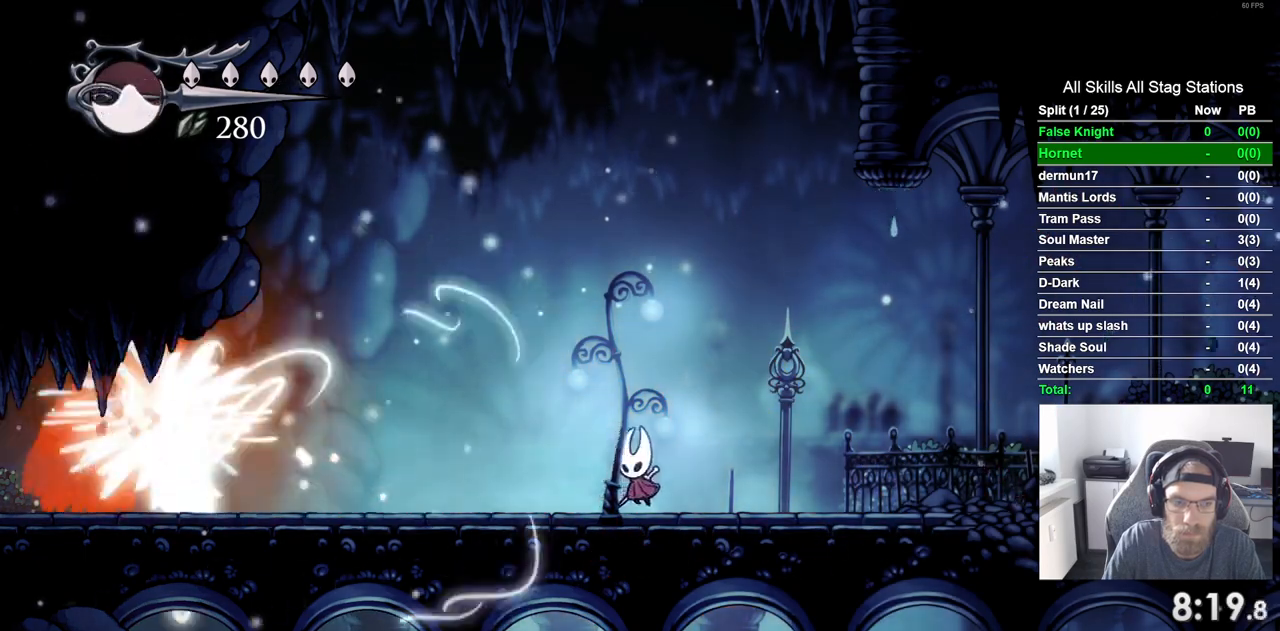
{"dt_ms": 500, "buttons": [], "left_stick": "center", "right_stick": "center", "events": [[50, "R1", "down"], [133, "R1", "up"]]}
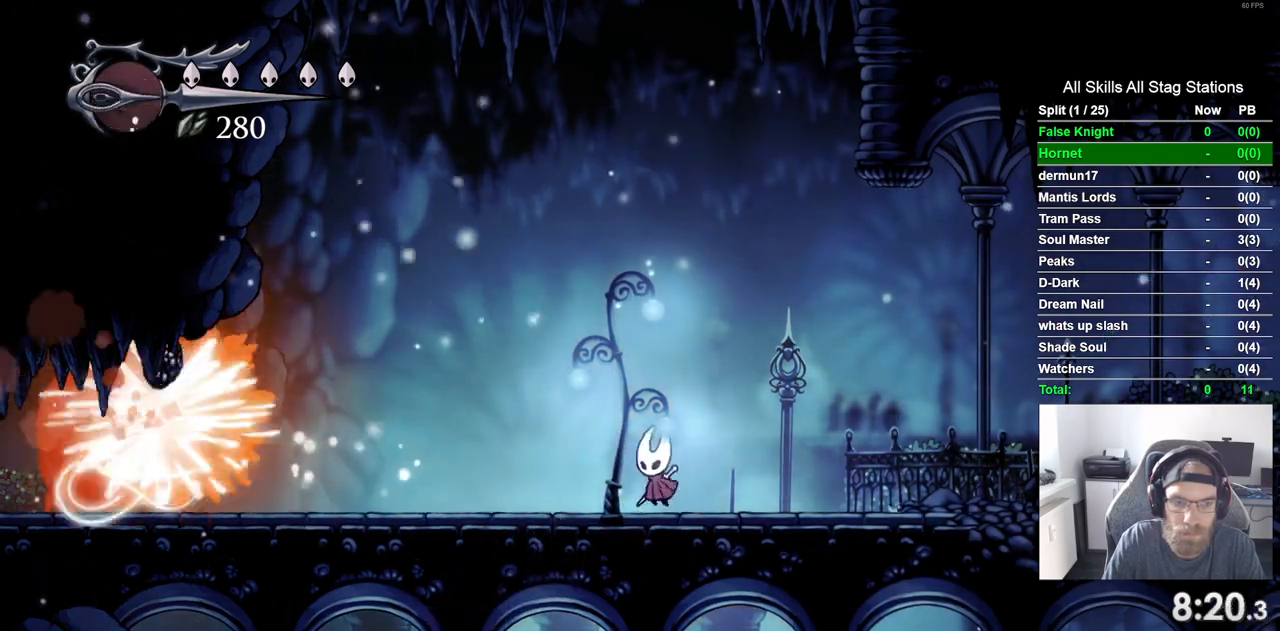
{"dt_ms": 500, "buttons": ["DPAD_LEFT"], "left_stick": "center", "right_stick": "center", "events": [[333, "DPAD_LEFT", "down"]]}
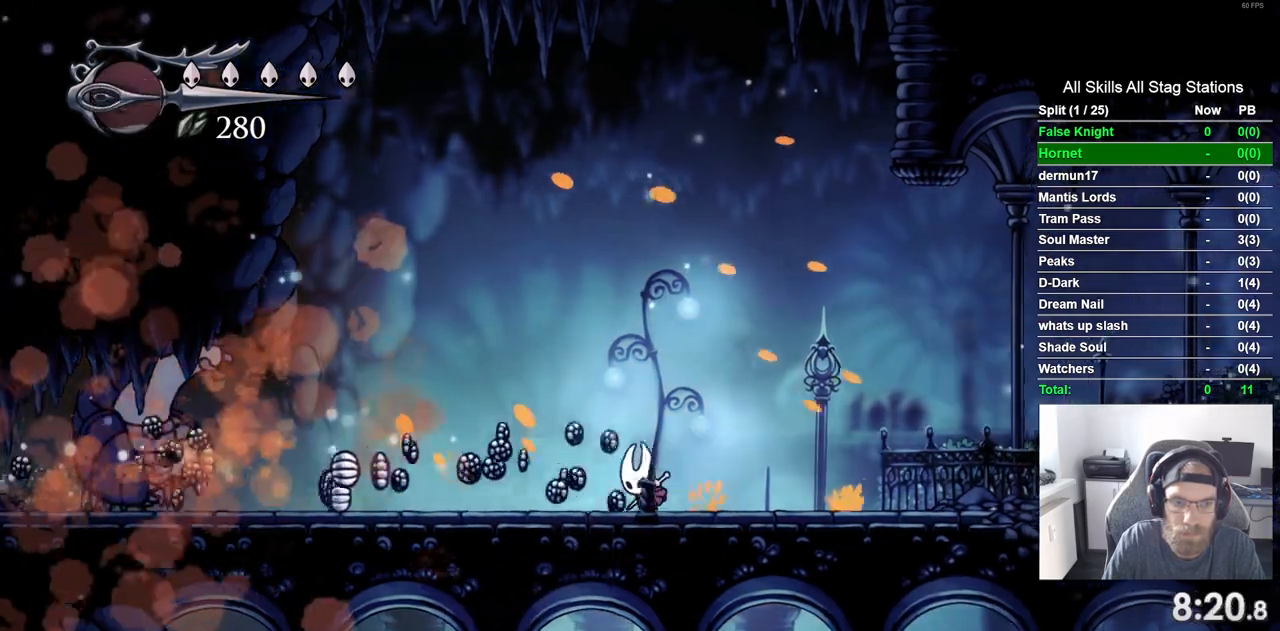
{"dt_ms": 500, "buttons": ["DPAD_LEFT"], "left_stick": "center", "right_stick": "center", "events": []}
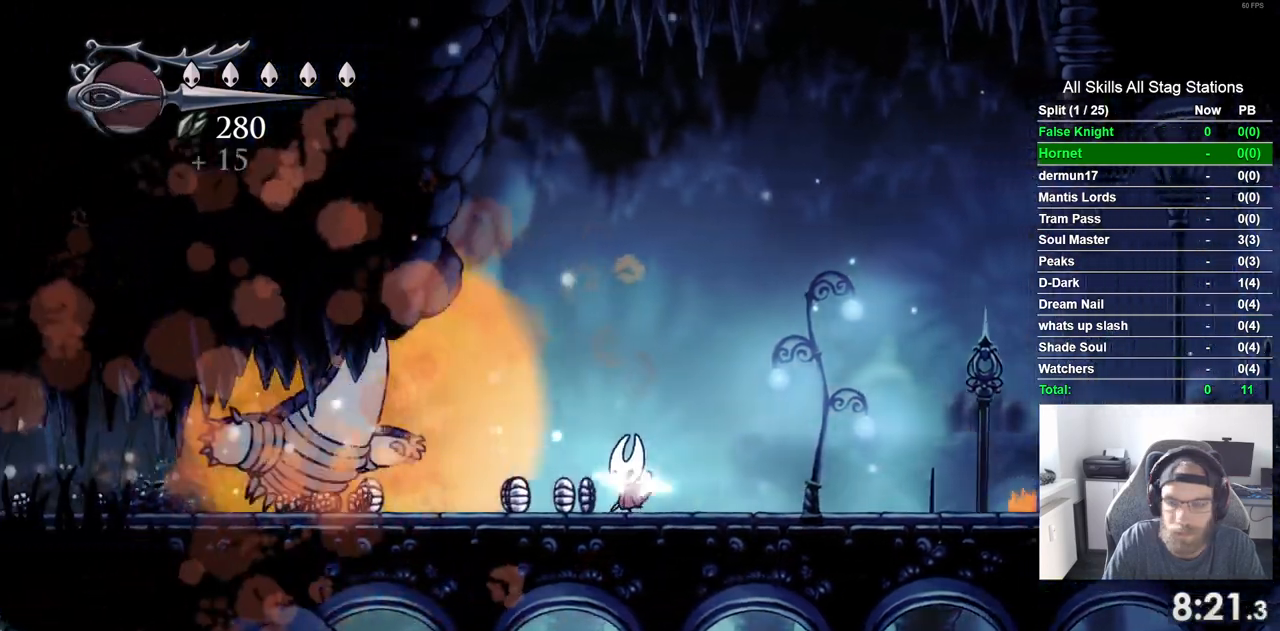
{"dt_ms": 500, "buttons": ["DPAD_LEFT"], "left_stick": "center", "right_stick": "center", "events": []}
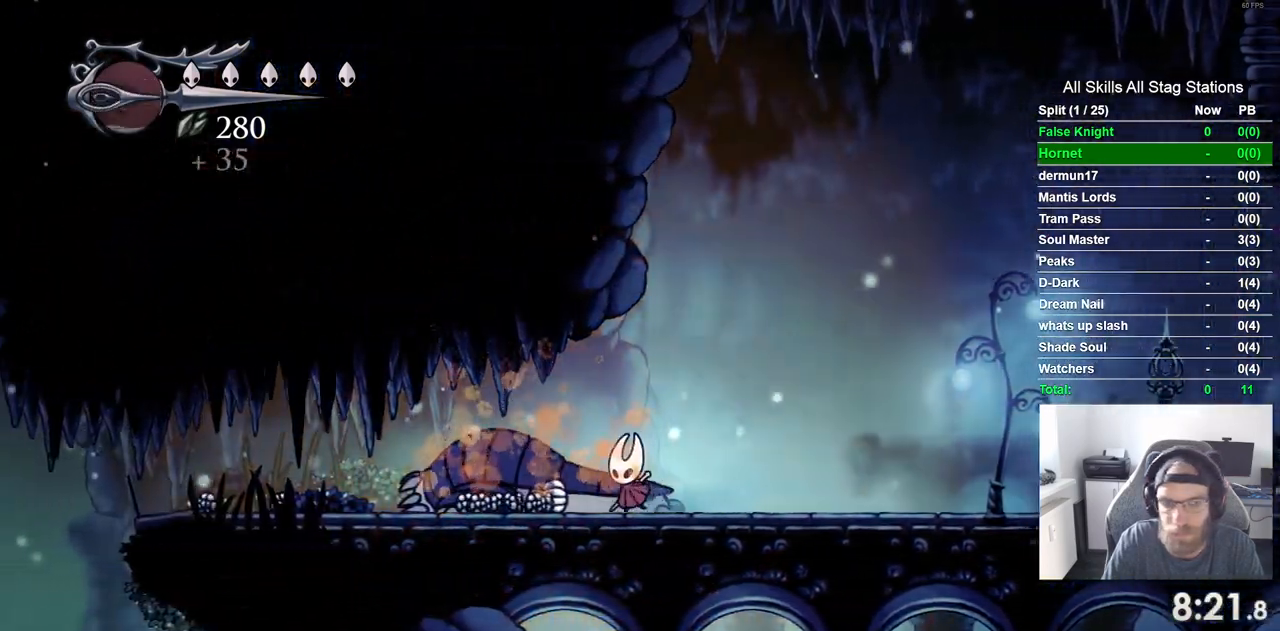
{"dt_ms": 500, "buttons": ["DPAD_LEFT"], "left_stick": "center", "right_stick": "center"}
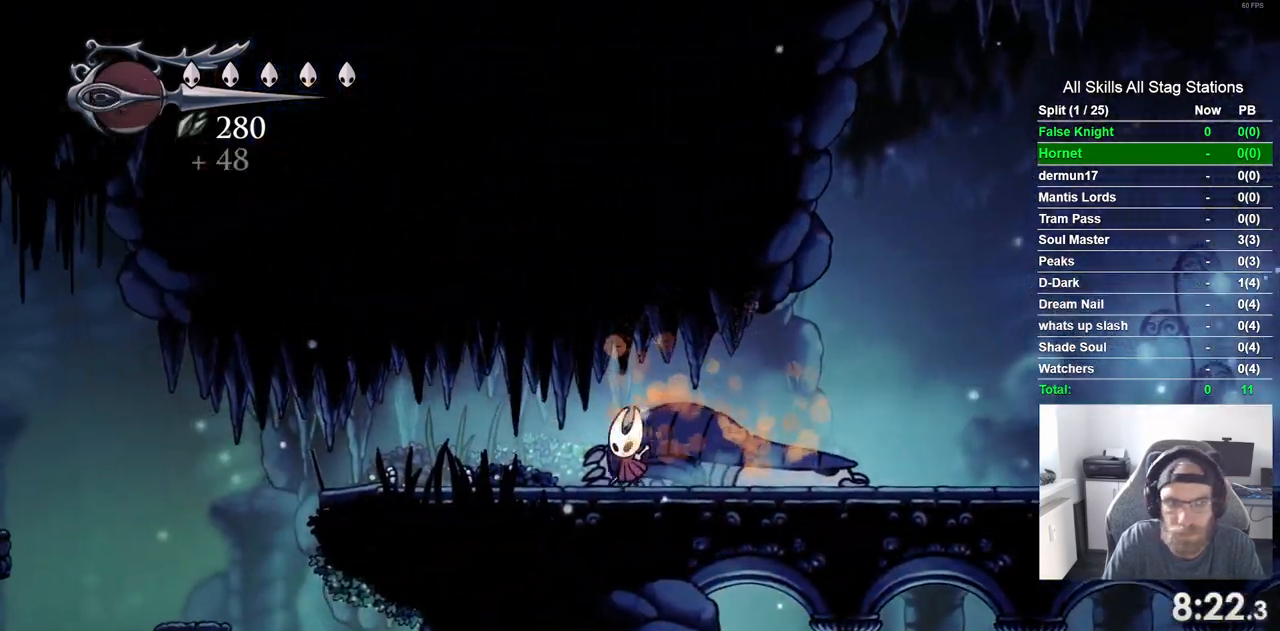
{"dt_ms": 1000, "buttons": ["DPAD_LEFT"], "left_stick": "center", "right_stick": "center"}
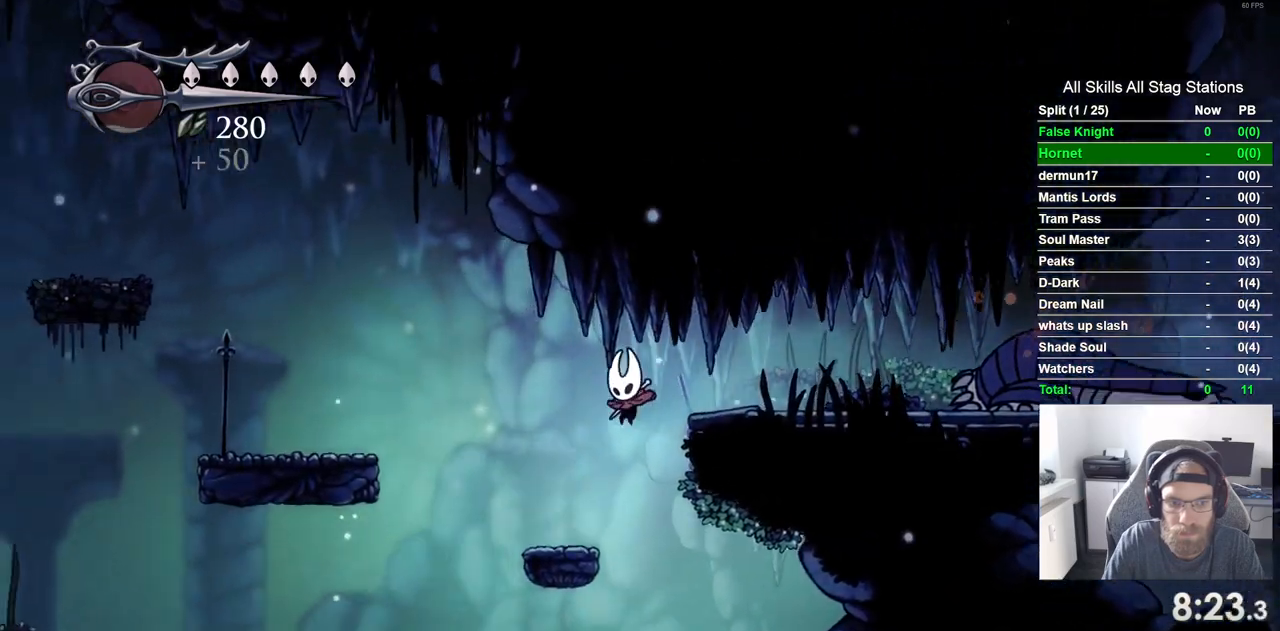
{"dt_ms": 500, "buttons": ["DPAD_LEFT"], "left_stick": "center", "right_stick": "center", "events": [[50, "DPAD_LEFT", "up"], [217, "DPAD_LEFT", "down"]]}
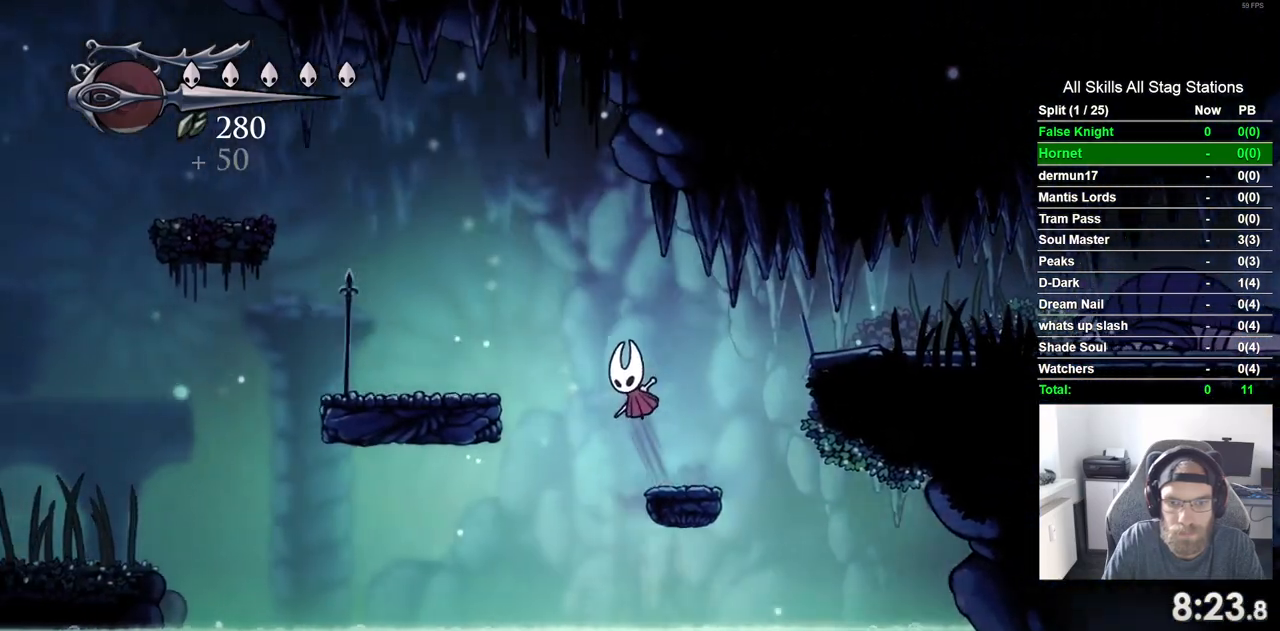
{"dt_ms": 500, "buttons": ["DPAD_LEFT"], "left_stick": "center", "right_stick": "center"}
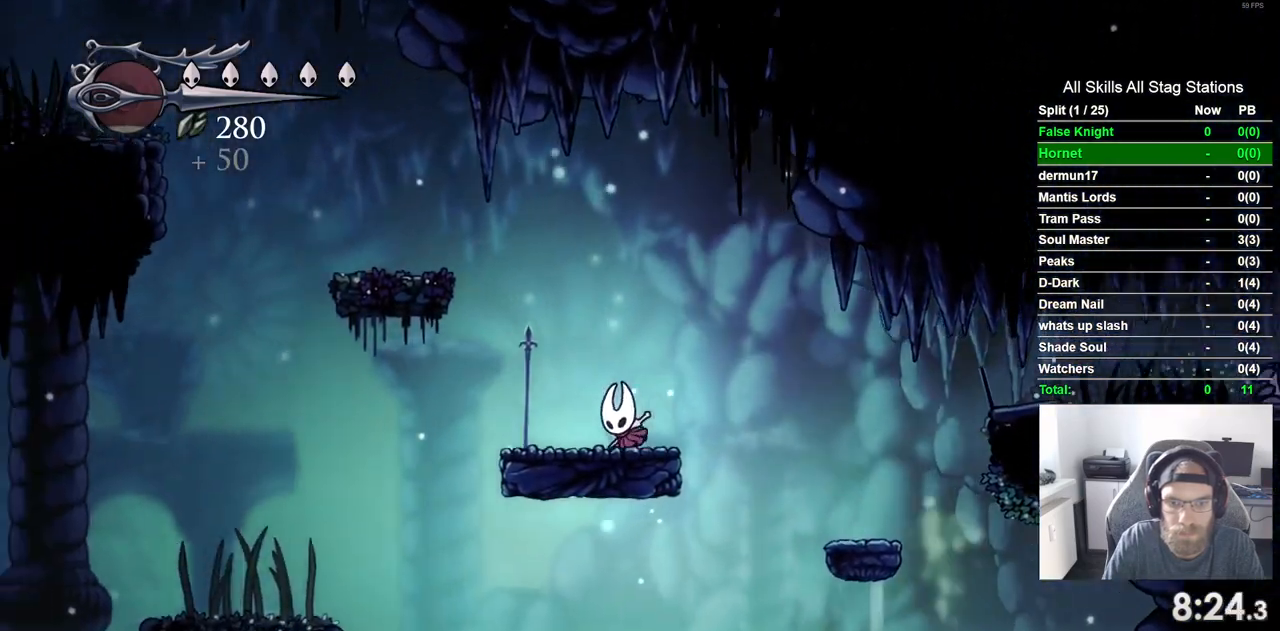
{"dt_ms": 500, "buttons": ["DPAD_LEFT"], "left_stick": "center", "right_stick": "center", "events": []}
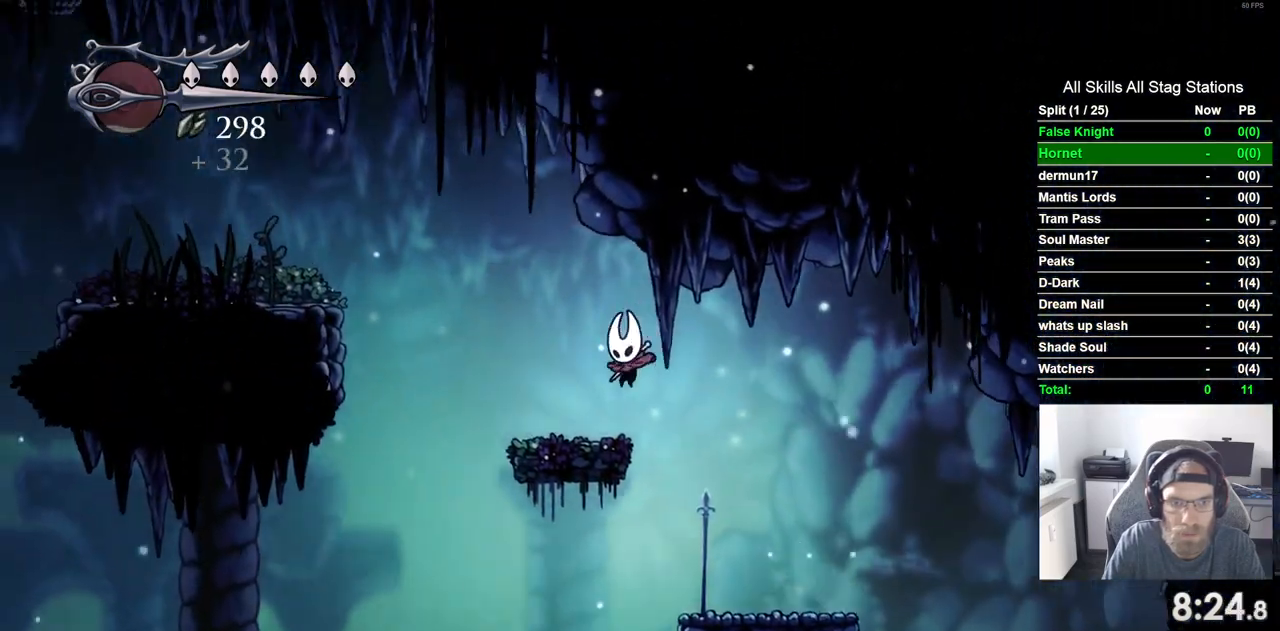
{"dt_ms": 500, "buttons": ["DPAD_LEFT"], "left_stick": "center", "right_stick": "center", "events": []}
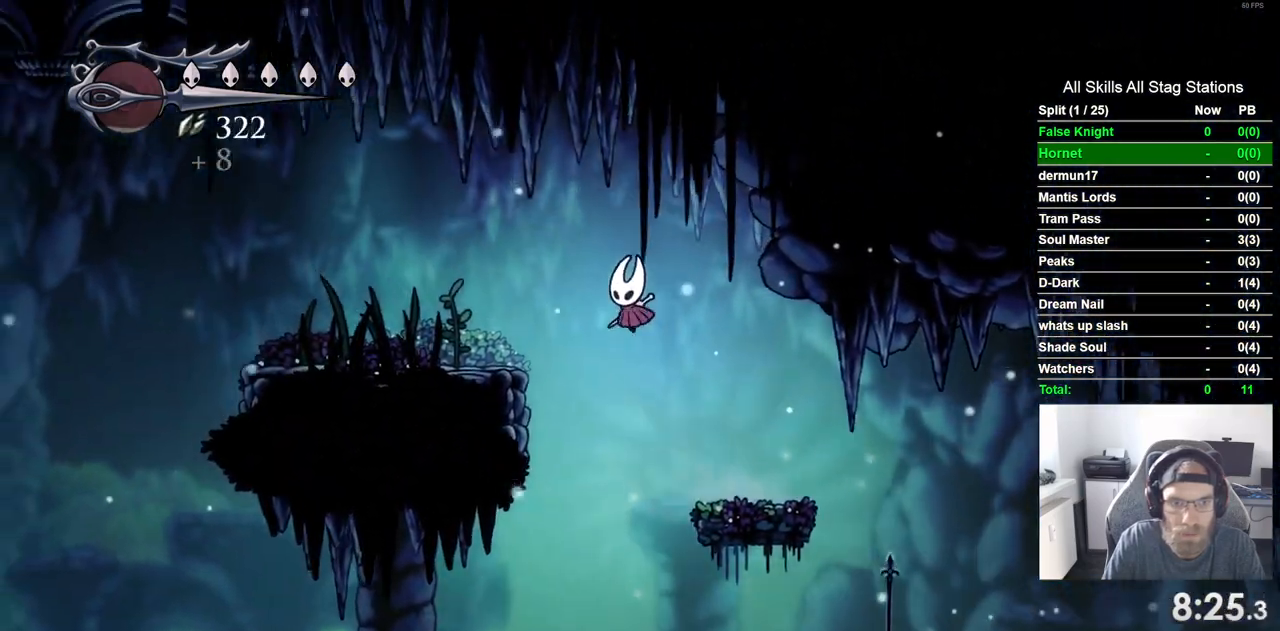
{"dt_ms": 500, "buttons": ["DPAD_LEFT"], "left_stick": "center", "right_stick": "center", "events": []}
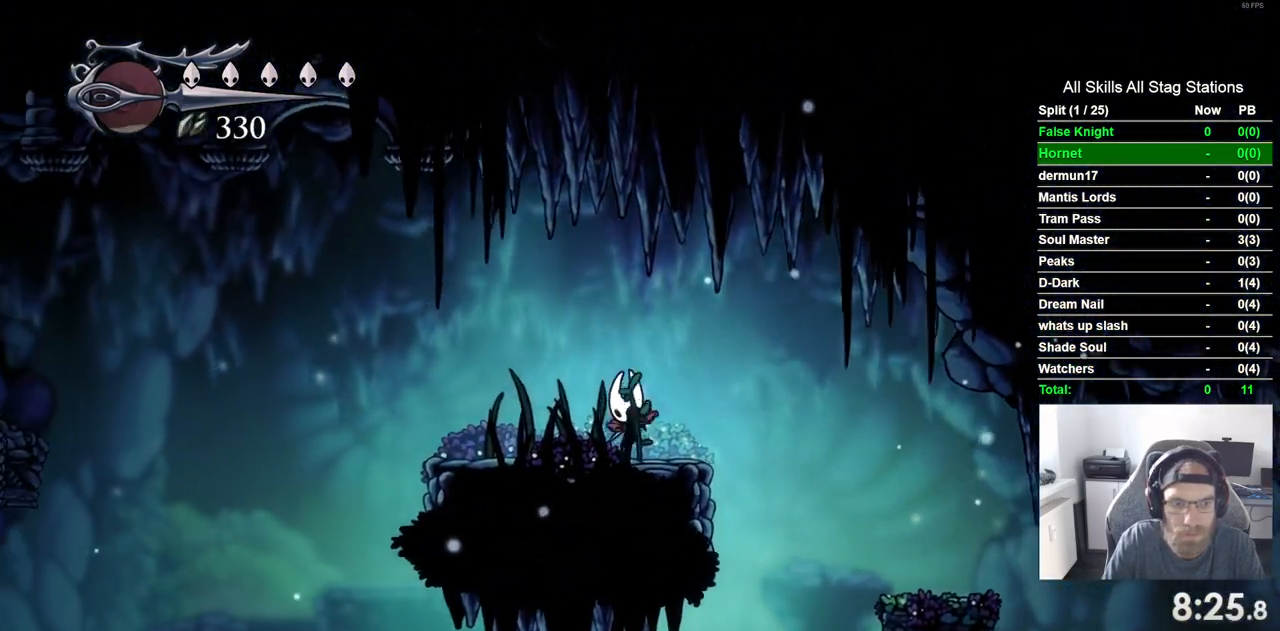
{"dt_ms": 500, "buttons": ["DPAD_LEFT"], "left_stick": "center", "right_stick": "center", "events": []}
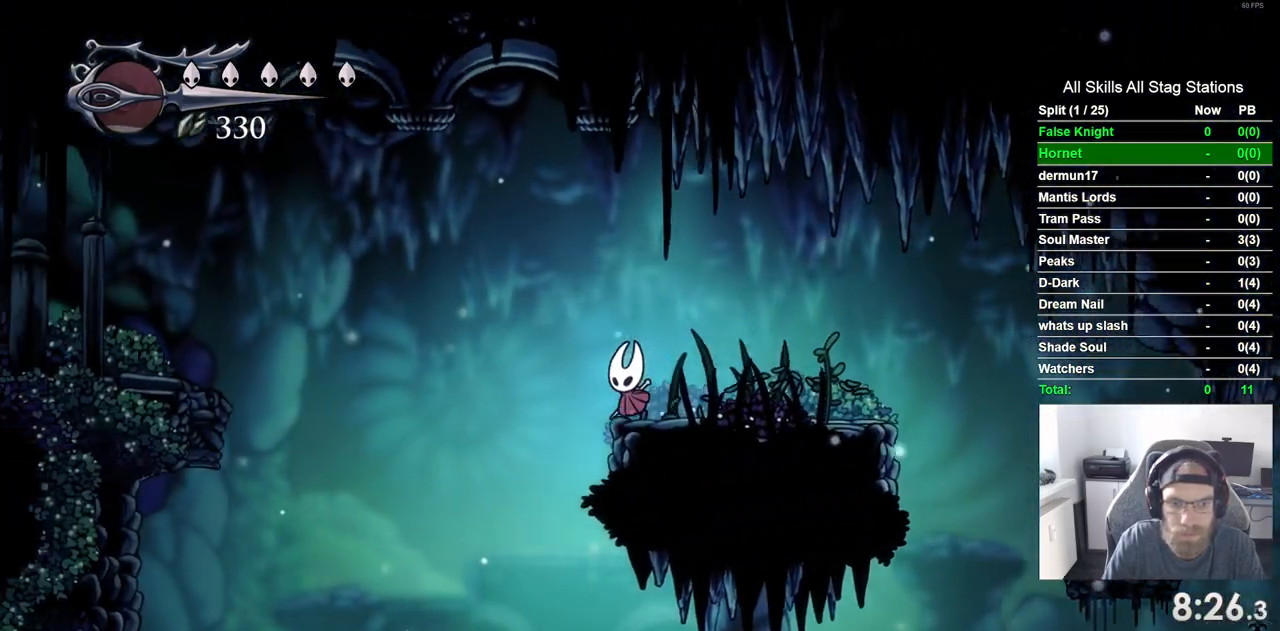
{"dt_ms": 500, "buttons": ["DPAD_LEFT"], "left_stick": "center", "right_stick": "center", "events": []}
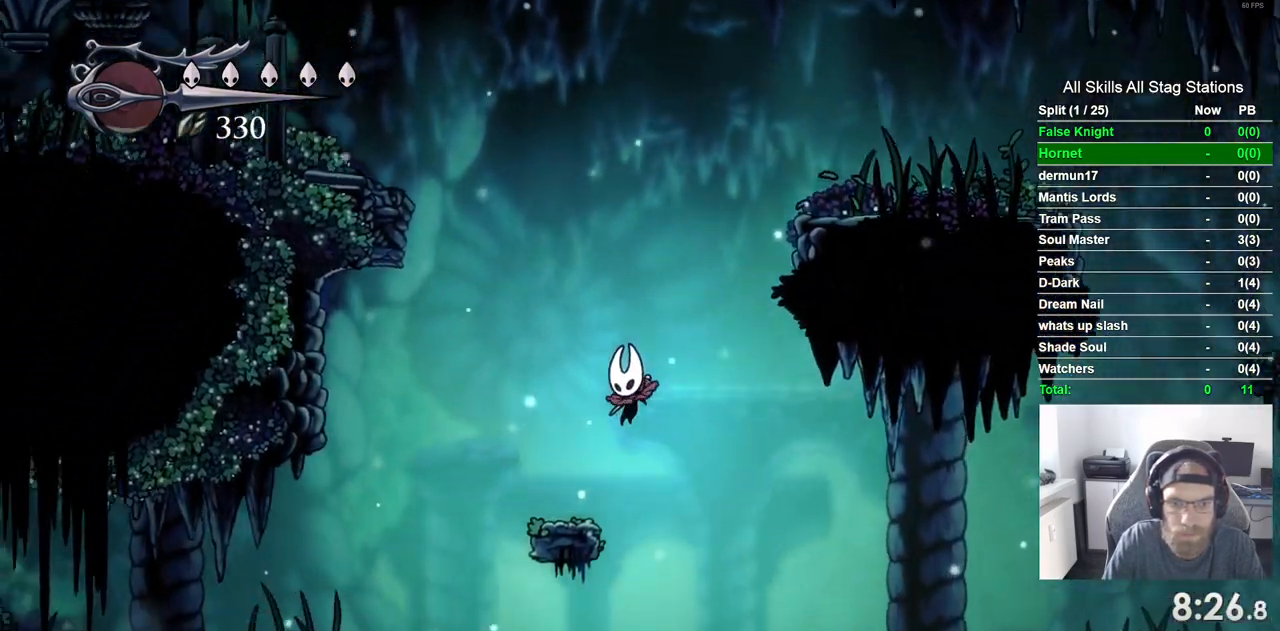
{"dt_ms": 500, "buttons": ["DPAD_LEFT"], "left_stick": "center", "right_stick": "center", "events": []}
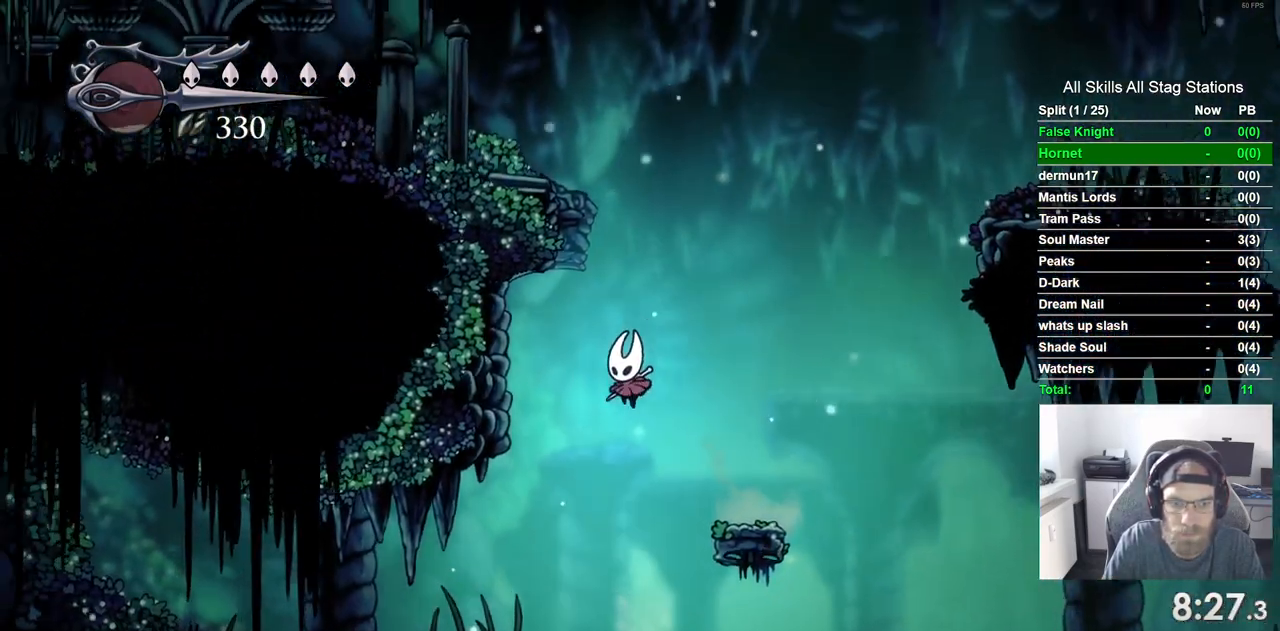
{"dt_ms": 500, "buttons": ["DPAD_LEFT"], "left_stick": "center", "right_stick": "center", "events": []}
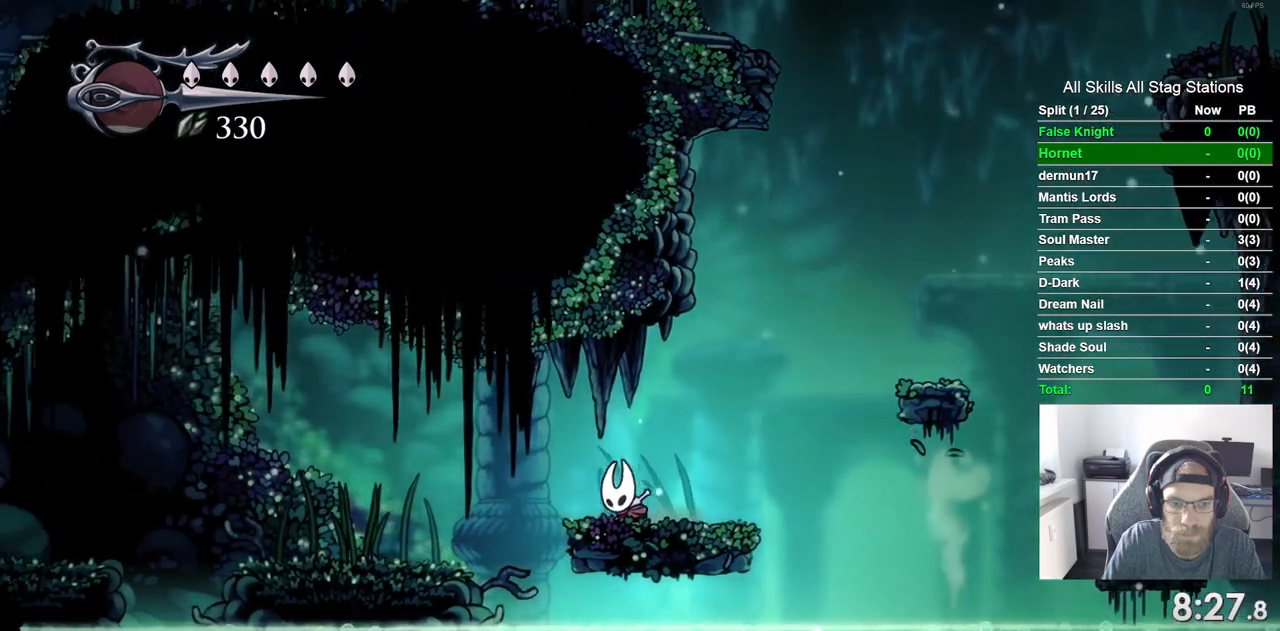
{"dt_ms": 500, "buttons": ["DPAD_LEFT"], "left_stick": "center", "right_stick": "center", "events": []}
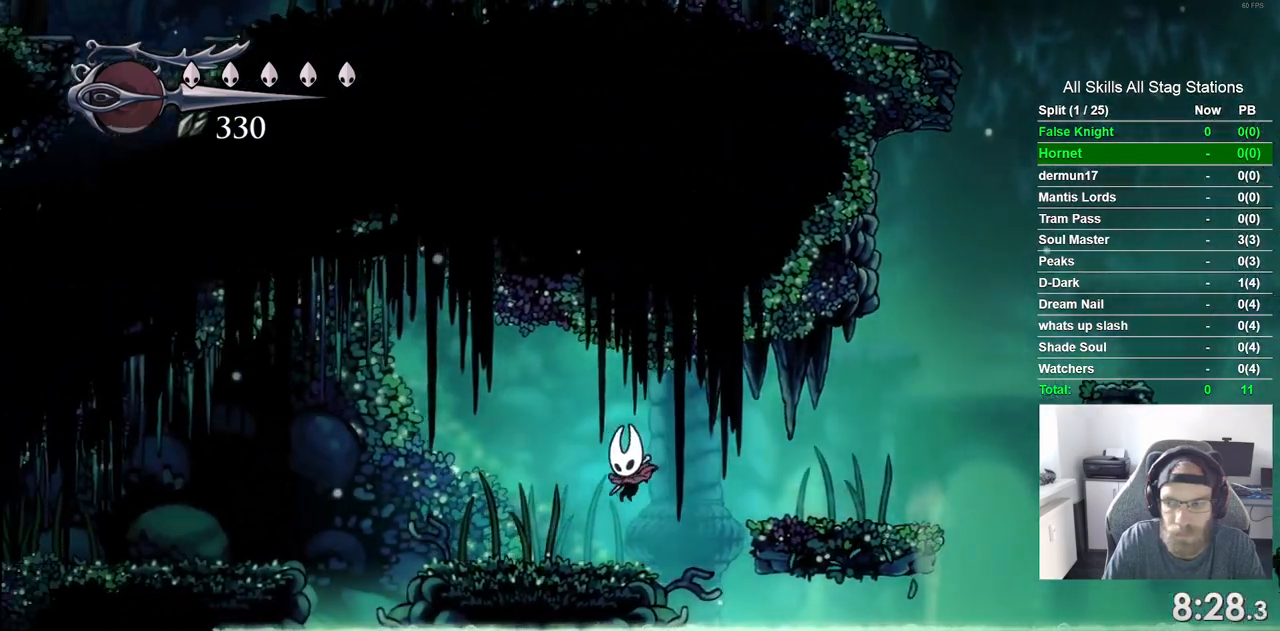
{"dt_ms": 500, "buttons": ["DPAD_LEFT"], "left_stick": "center", "right_stick": "center", "events": []}
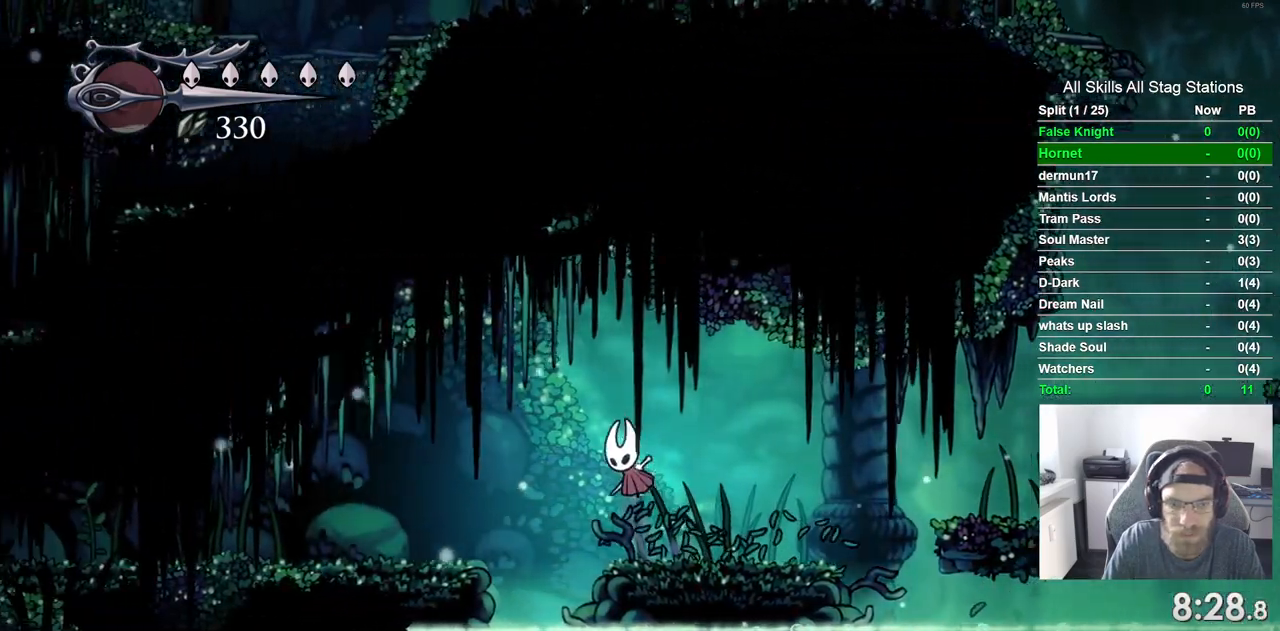
{"dt_ms": 500, "buttons": ["DPAD_LEFT"], "left_stick": "center", "right_stick": "center"}
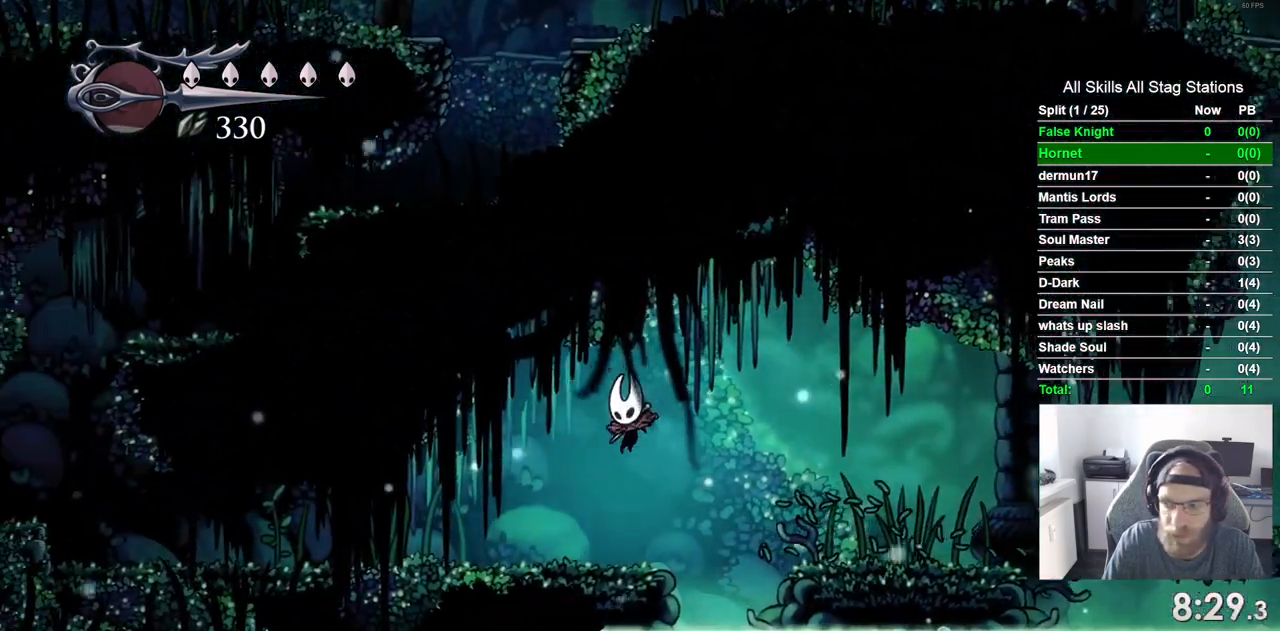
{"dt_ms": 500, "buttons": ["DPAD_LEFT"], "left_stick": "center", "right_stick": "center", "events": []}
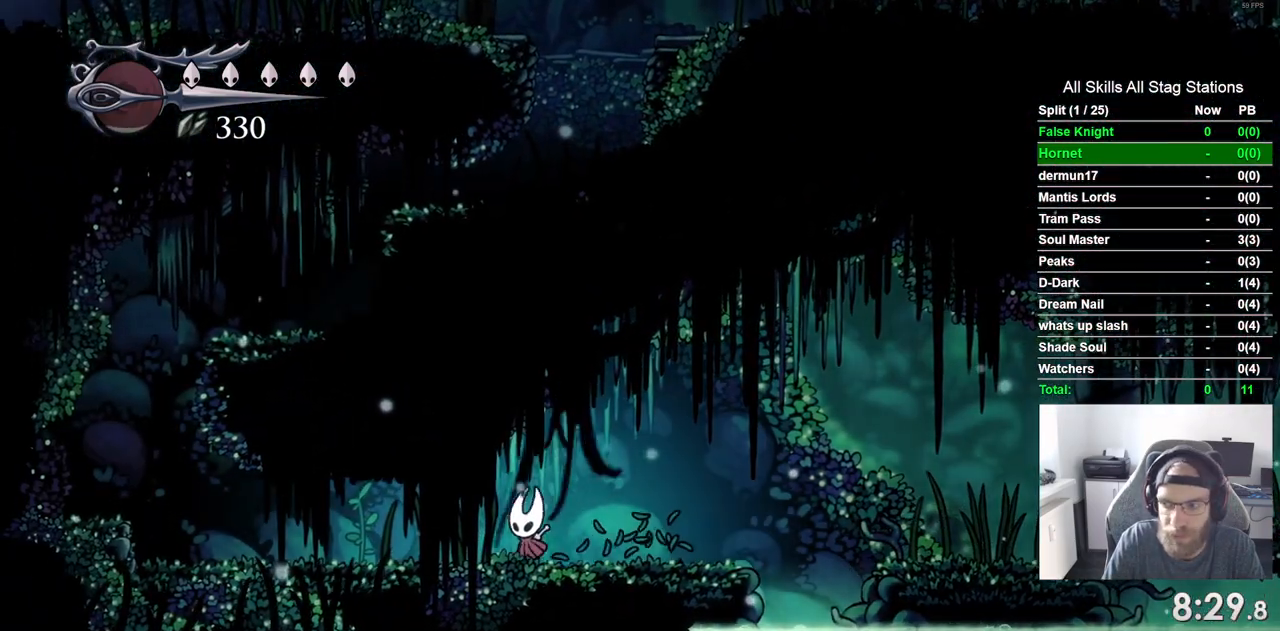
{"dt_ms": 500, "buttons": ["DPAD_LEFT"], "left_stick": "center", "right_stick": "center", "events": []}
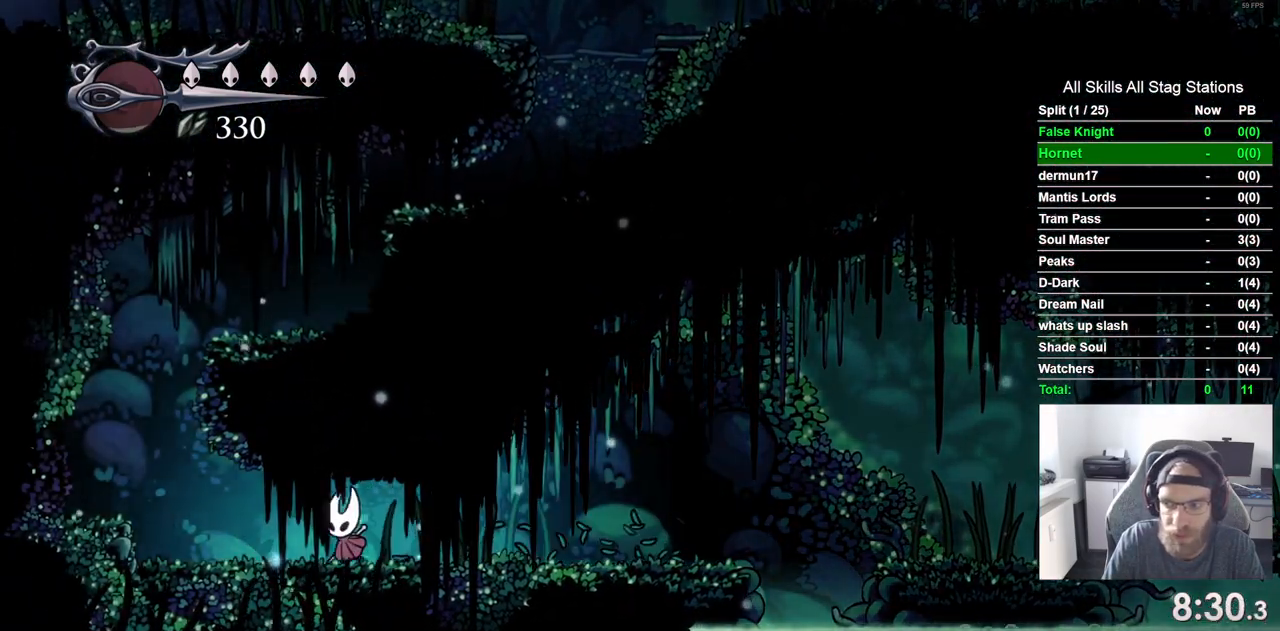
{"dt_ms": 500, "buttons": ["DPAD_LEFT"], "left_stick": "center", "right_stick": "center", "events": []}
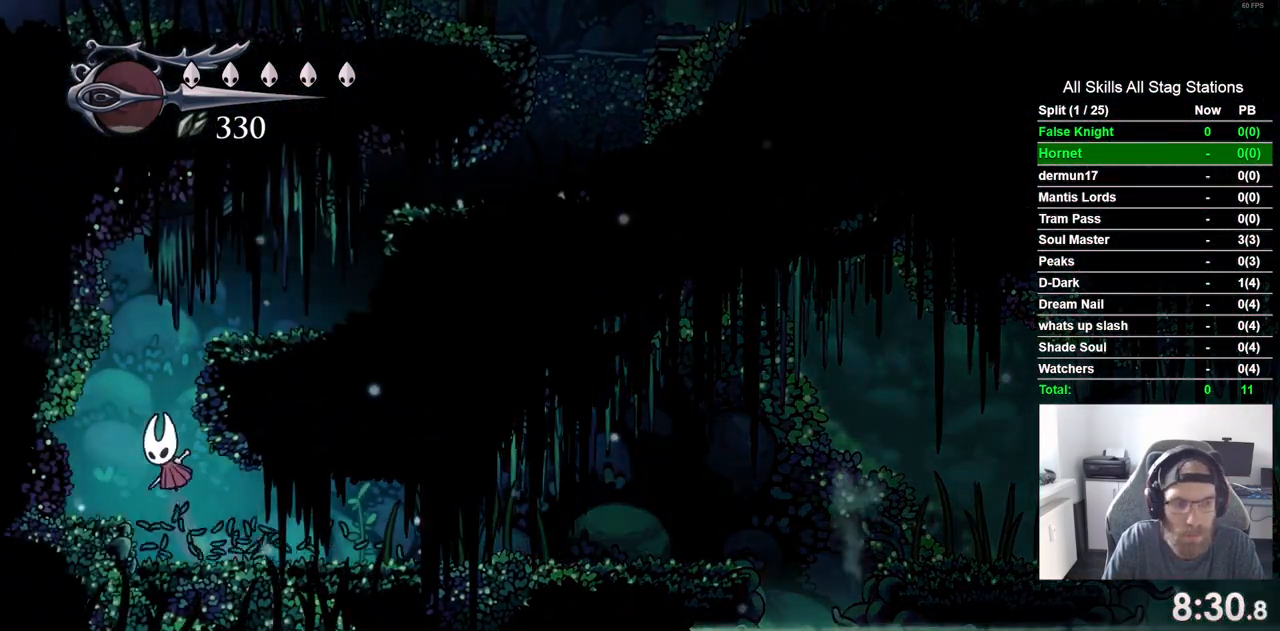
{"dt_ms": 500, "buttons": ["DPAD_RIGHT"], "left_stick": "center", "right_stick": "center", "events": [[150, "DPAD_UP", "down"], [183, "DPAD_LEFT", "up"], [233, "DPAD_UP", "up"], [267, "DPAD_RIGHT", "down"]]}